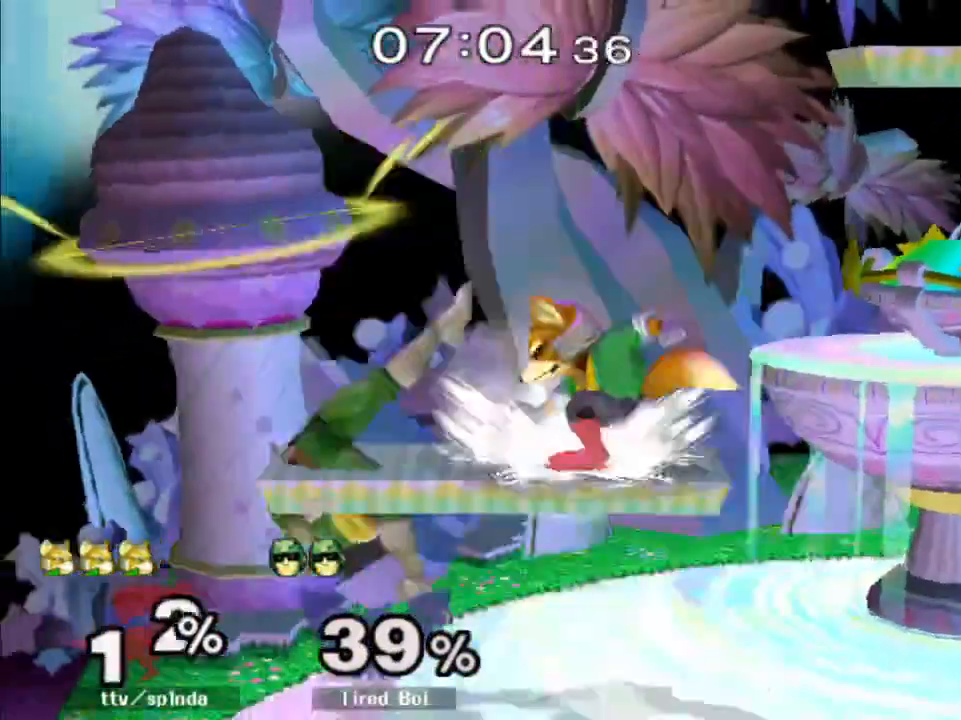
Gameplay with a controller (Nintendo layout); each line is a JSON object with the inputs held at the frame after it. "events" lists button and stick changes between this image and that frame as [ms after this image, input, new state], when the widget could be followed in between. Not read: L3 R3.
{"buttons": [], "left_stick": "left", "right_stick": "center", "events": [[17, "B", "up"], [50, "Y", "down"], [67, "left_stick", "center"], [150, "Y", "up"], [383, "left_stick", "left"], [383, "right_stick", "down"], [467, "right_stick", "center"]]}
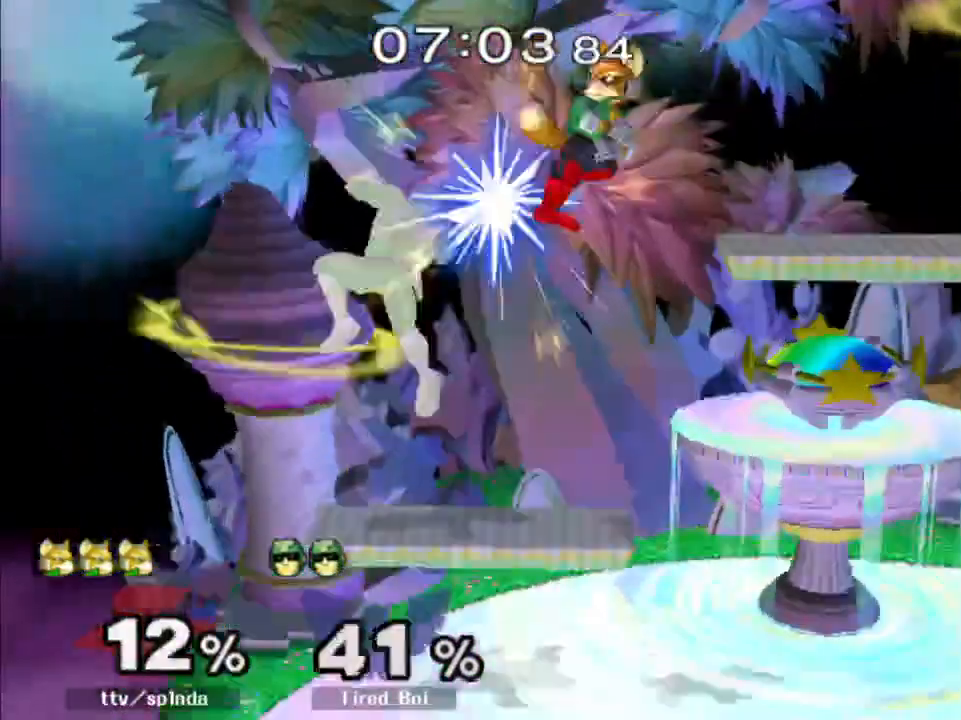
{"buttons": ["R1"], "left_stick": "down-left", "right_stick": "left", "events": [[233, "R1", "down"], [467, "left_stick", "down-left"], [483, "right_stick", "left"]]}
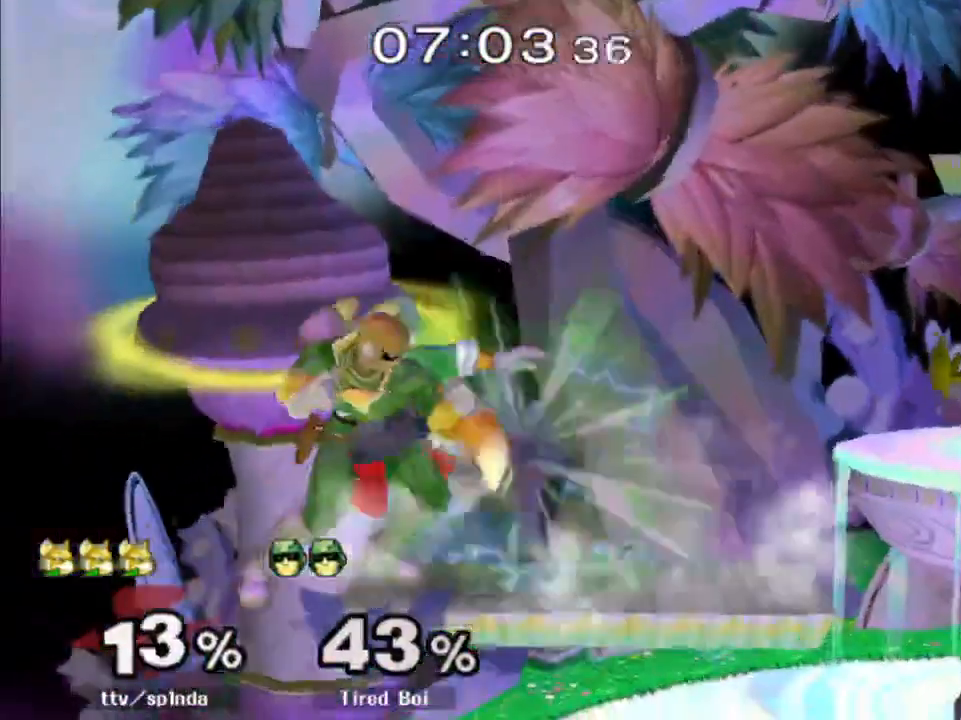
{"buttons": ["R1"], "left_stick": "center", "right_stick": "center", "events": [[50, "R1", "up"], [50, "right_stick", "center"], [300, "R1", "down"], [450, "left_stick", "center"]]}
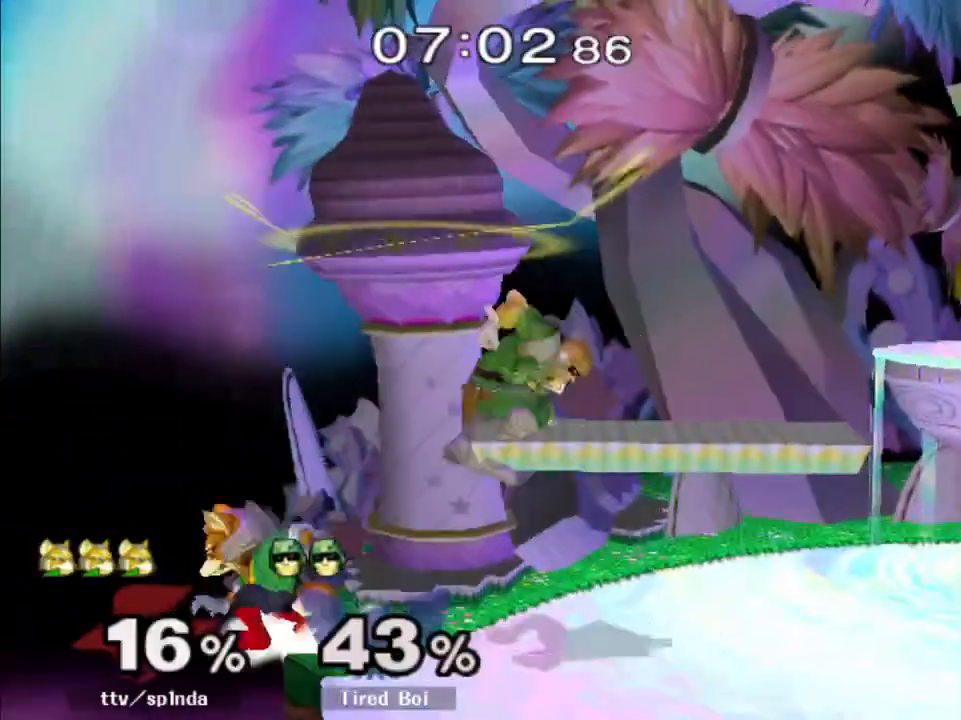
{"buttons": ["Y"], "left_stick": "right", "right_stick": "center", "events": [[183, "left_stick", "right"], [283, "R1", "up"], [383, "Y", "down"]]}
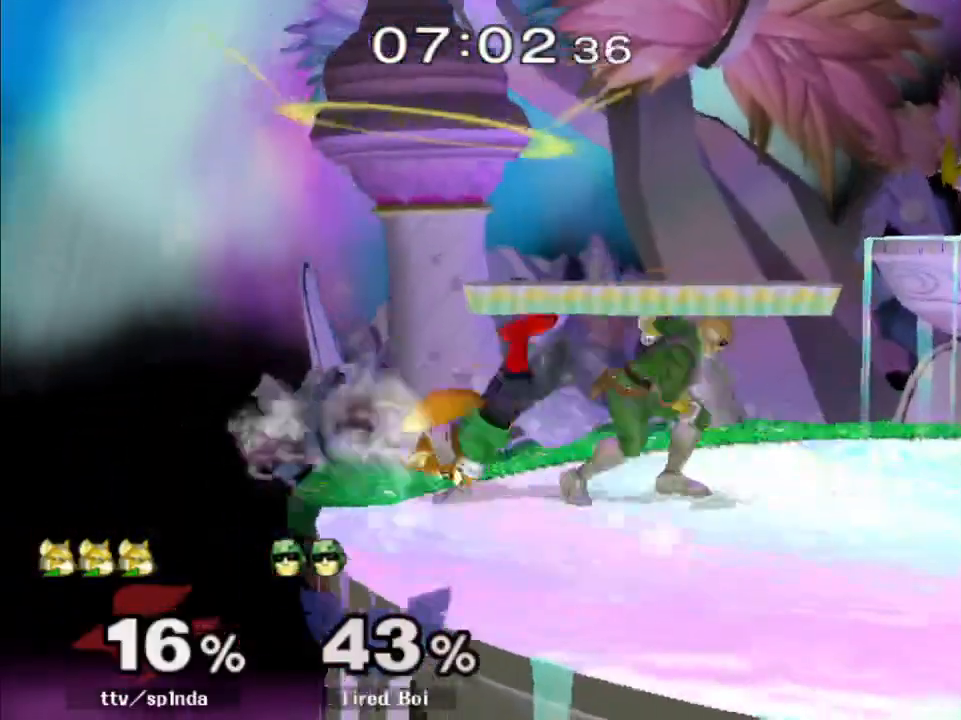
{"buttons": ["Y"], "left_stick": "down-right", "right_stick": "center", "events": [[33, "Y", "up"], [167, "left_stick", "center"], [217, "left_stick", "down"], [300, "B", "down"], [367, "B", "up"], [417, "Y", "down"], [450, "left_stick", "down-right"]]}
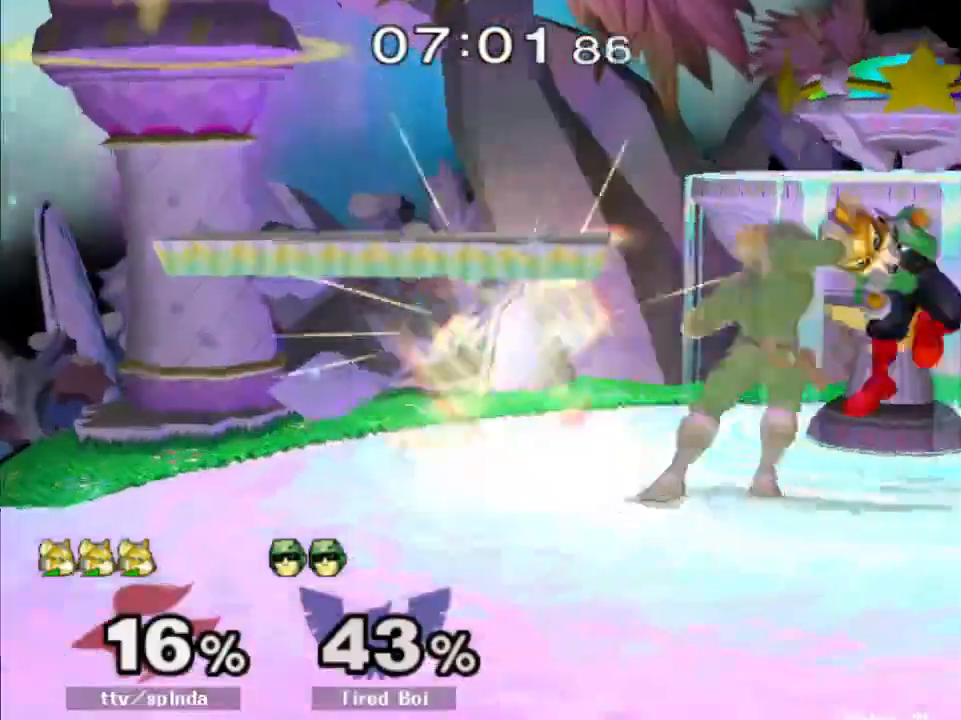
{"buttons": ["R1"], "left_stick": "right", "right_stick": "center", "events": [[17, "left_stick", "right"], [67, "Y", "up"], [367, "R1", "down"]]}
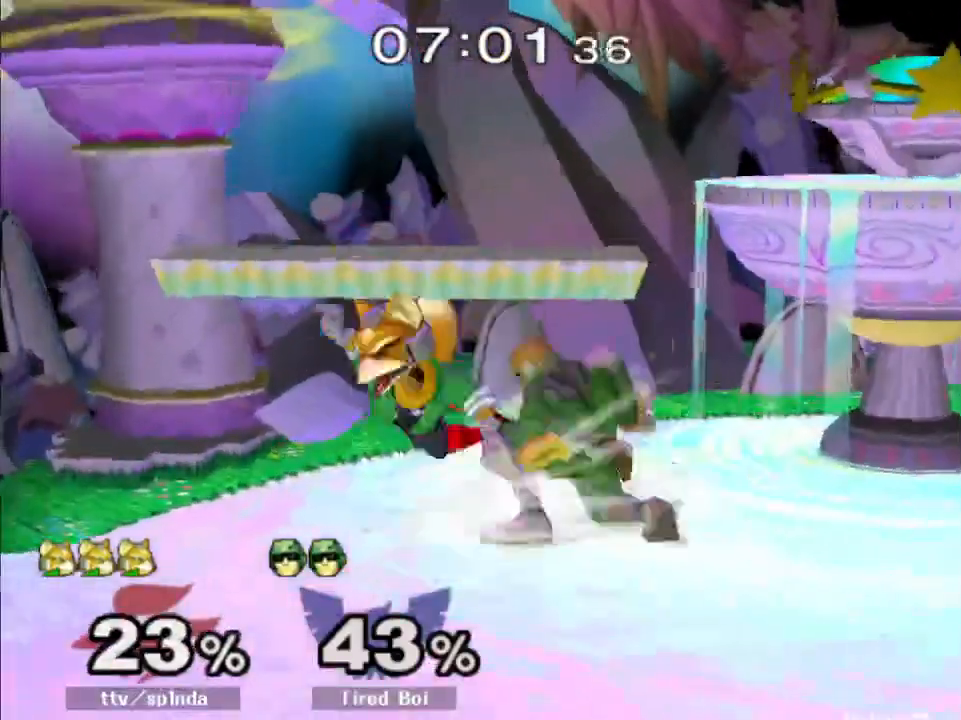
{"buttons": [], "left_stick": "center", "right_stick": "center", "events": [[117, "left_stick", "center"], [467, "R1", "up"]]}
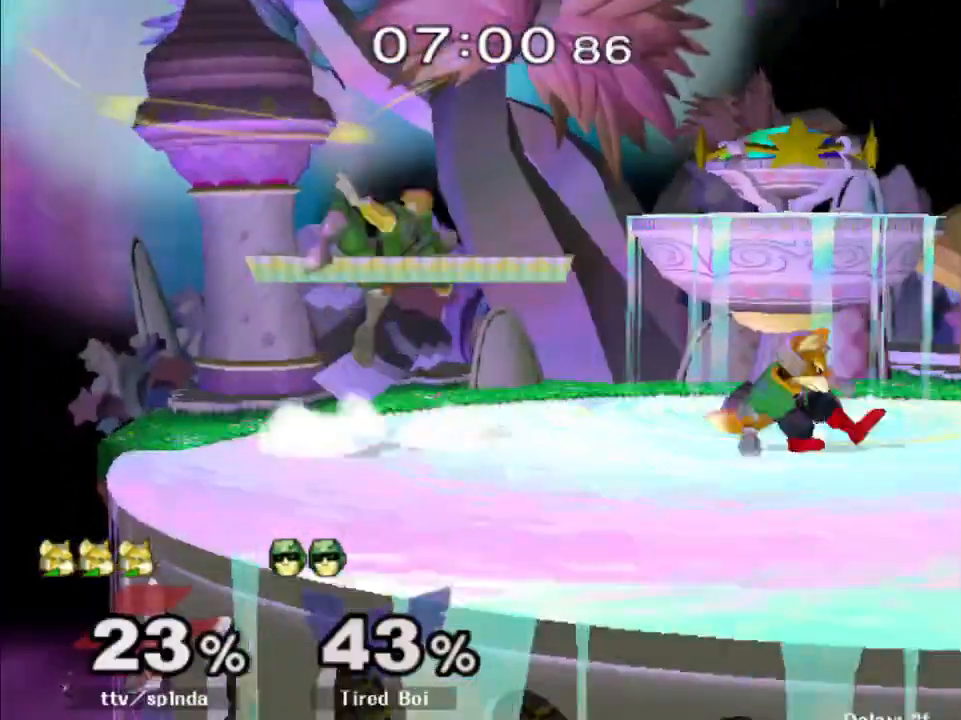
{"buttons": [], "left_stick": "center", "right_stick": "center", "events": [[200, "left_stick", "left"], [300, "Y", "down"], [317, "Z", "down"], [333, "left_stick", "center"], [433, "Z", "up"], [450, "Y", "up"]]}
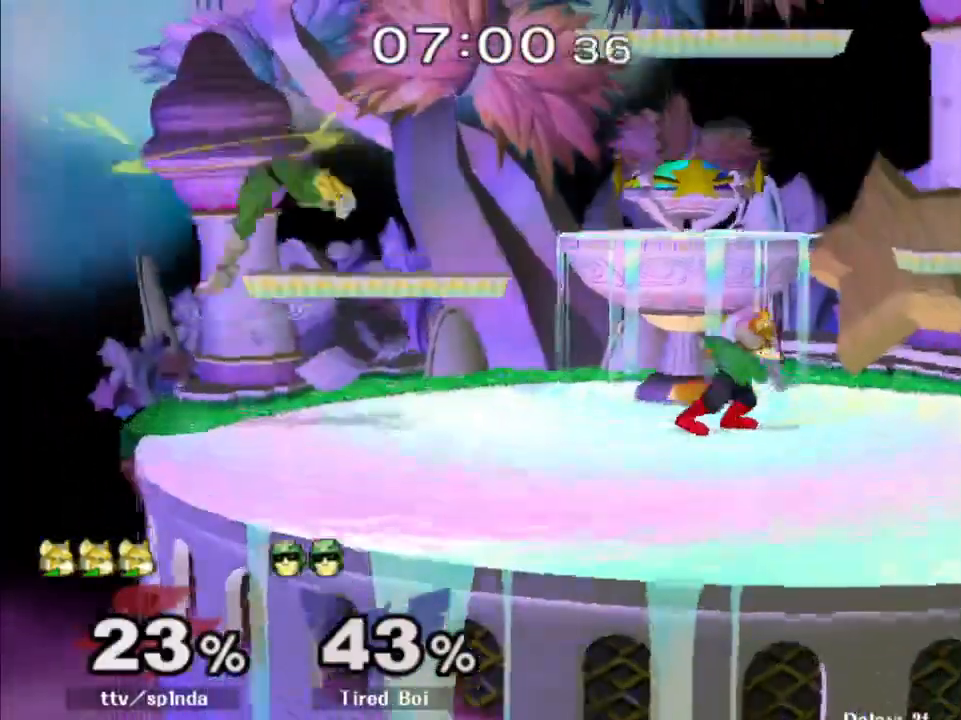
{"buttons": ["A"], "left_stick": "left", "right_stick": "center", "events": [[317, "Y", "down"], [333, "left_stick", "left"], [383, "A", "down"], [400, "Y", "up"]]}
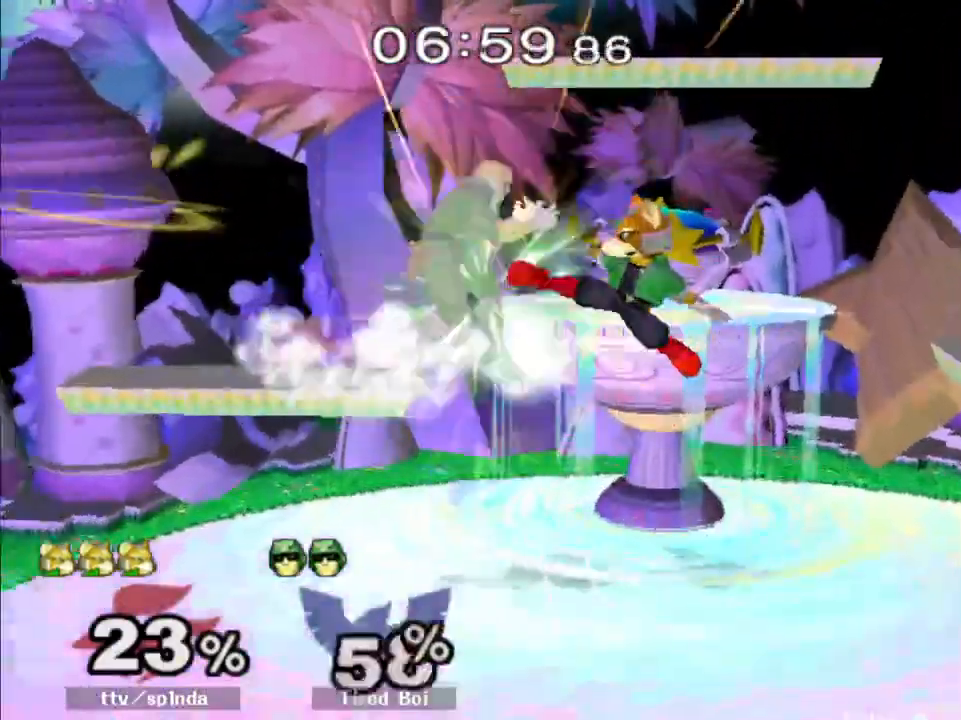
{"buttons": [], "left_stick": "center", "right_stick": "center", "events": [[17, "A", "up"], [117, "left_stick", "center"], [233, "left_stick", "down"], [333, "R1", "down"], [400, "left_stick", "center"], [450, "R1", "up"]]}
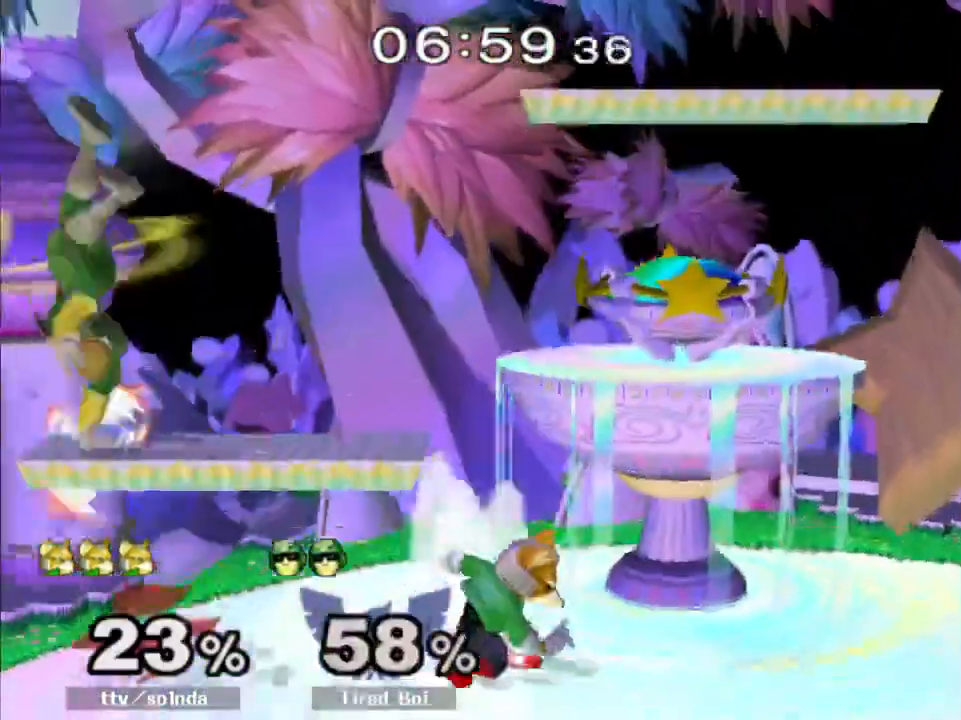
{"buttons": [], "left_stick": "up-right", "right_stick": "center", "events": [[33, "Y", "down"], [50, "left_stick", "down-left"], [83, "R1", "down"], [167, "left_stick", "center"], [217, "R1", "up"], [233, "Y", "up"], [267, "left_stick", "up-right"]]}
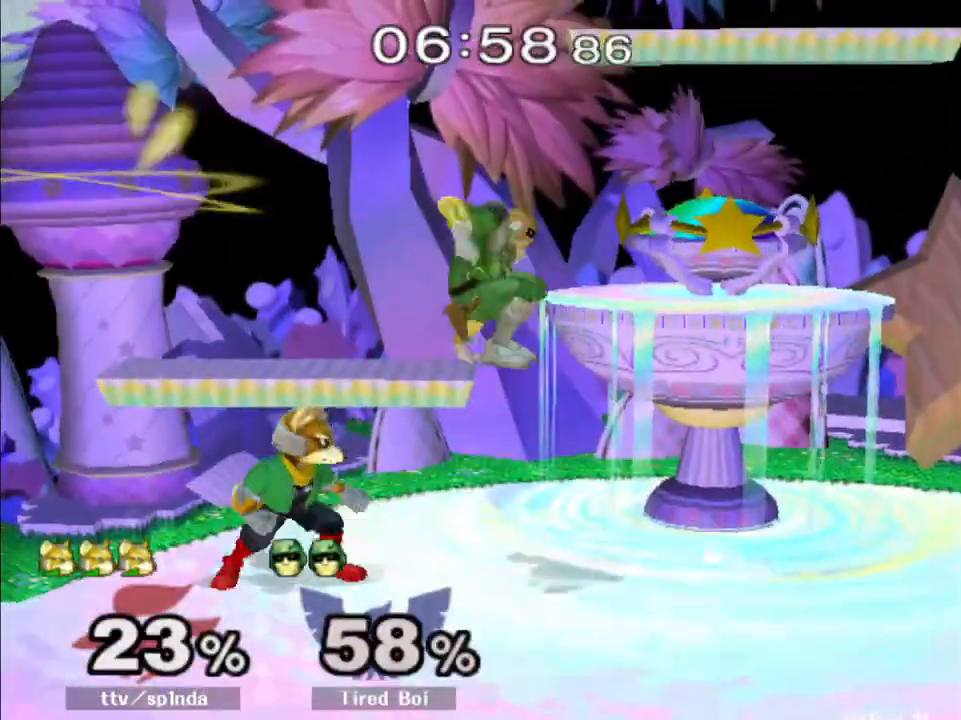
{"buttons": [], "left_stick": "up", "right_stick": "center", "events": [[117, "A", "down"], [200, "A", "up"], [250, "A", "down"], [267, "left_stick", "up"], [333, "A", "up"], [400, "A", "down"], [500, "A", "up"]]}
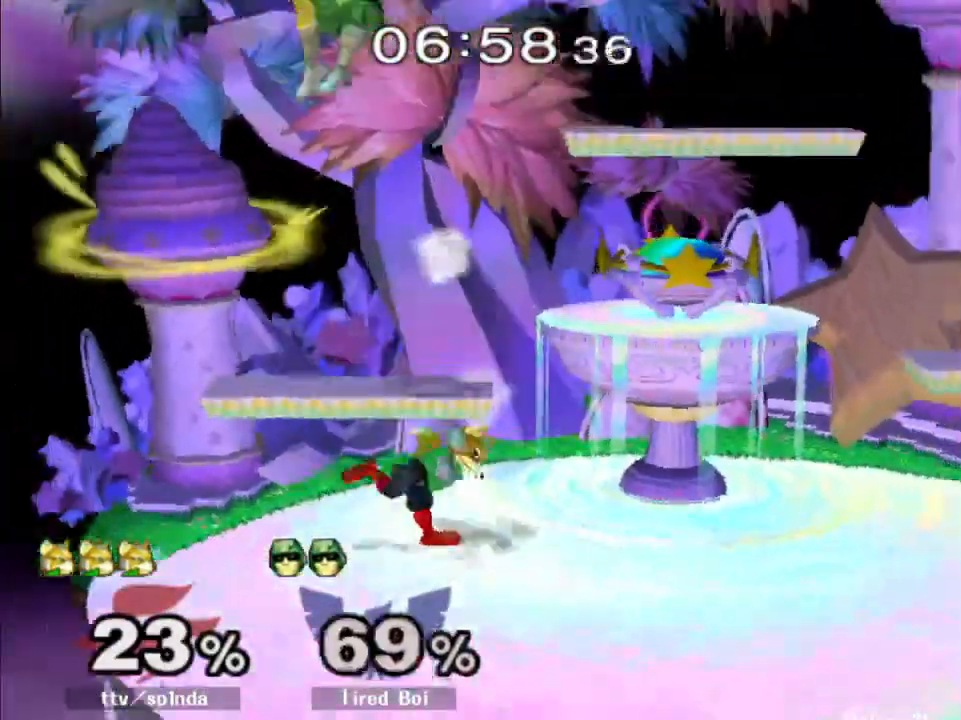
{"buttons": [], "left_stick": "left", "right_stick": "center", "events": [[17, "left_stick", "center"], [183, "Y", "down"], [233, "left_stick", "left"], [317, "Y", "up"]]}
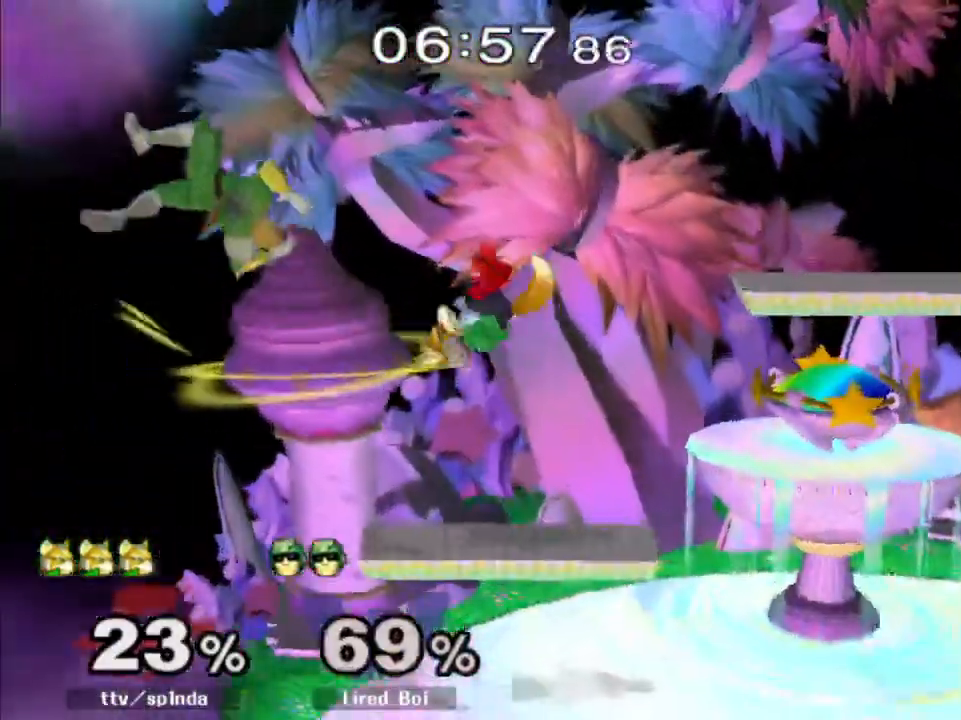
{"buttons": [], "left_stick": "down", "right_stick": "up-left", "events": [[133, "Y", "down"], [150, "left_stick", "center"], [200, "left_stick", "right"], [283, "Y", "up"], [317, "left_stick", "center"], [433, "left_stick", "down"], [450, "right_stick", "up-left"]]}
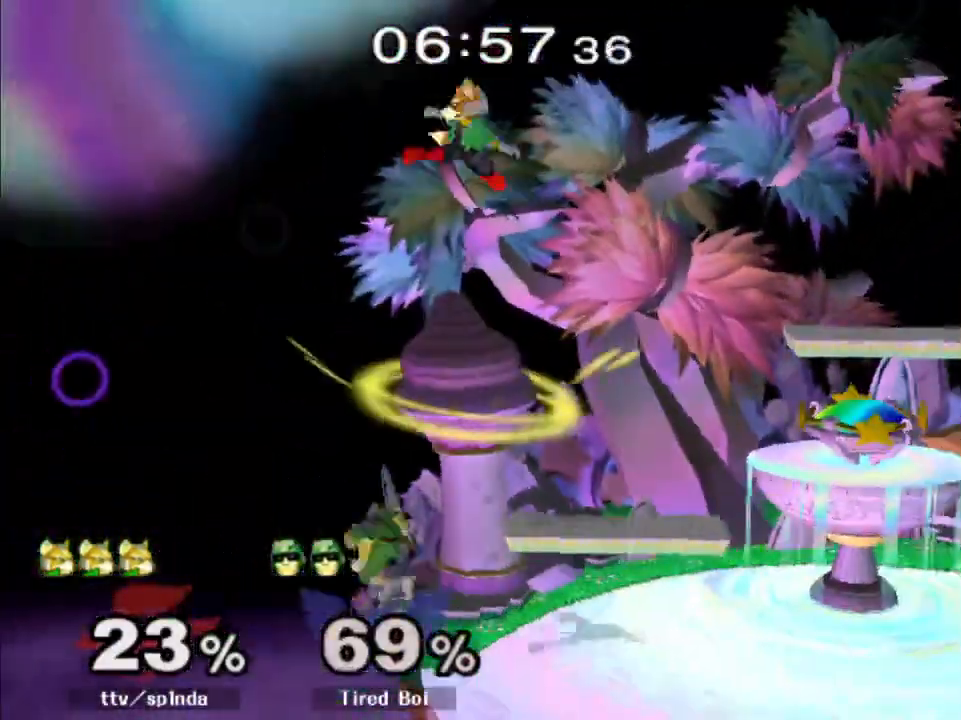
{"buttons": [], "left_stick": "center", "right_stick": "center", "events": [[50, "right_stick", "center"], [133, "left_stick", "down-right"], [333, "R1", "down"], [333, "left_stick", "center"], [417, "R1", "up"]]}
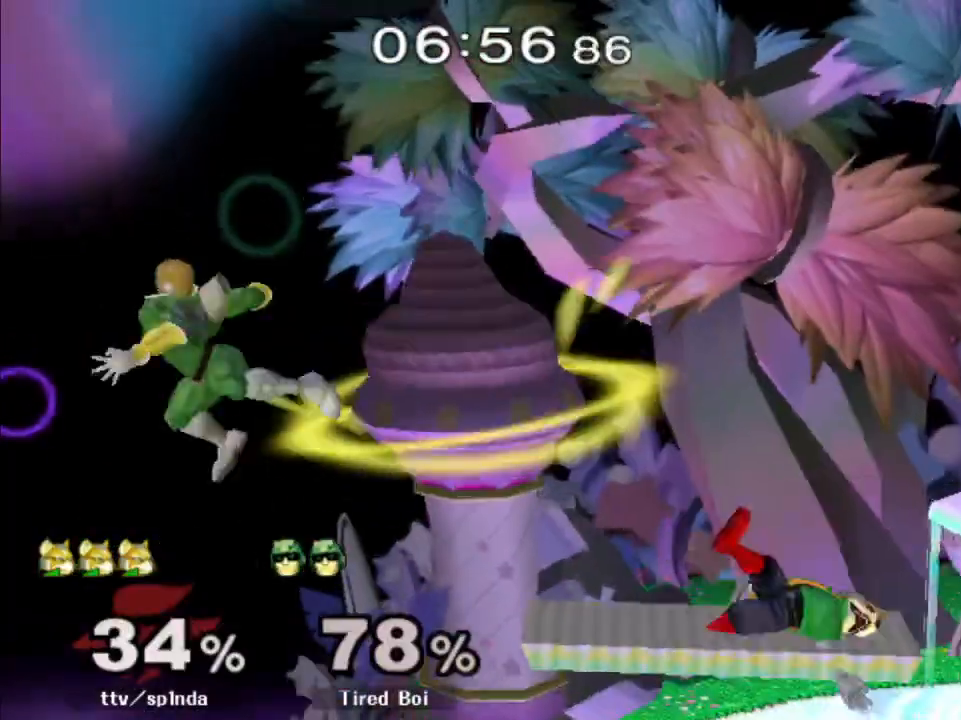
{"buttons": ["B"], "left_stick": "down-right", "right_stick": "center", "events": [[167, "left_stick", "left"], [383, "left_stick", "down"], [450, "B", "down"], [483, "left_stick", "down-right"]]}
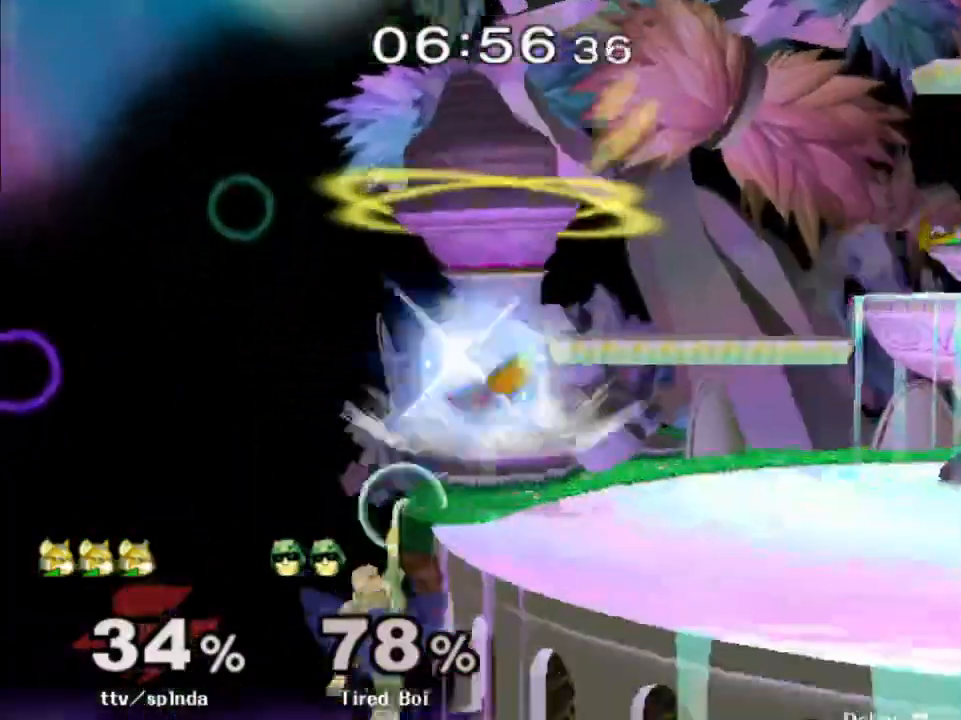
{"buttons": [], "left_stick": "down", "right_stick": "center", "events": [[83, "Y", "down"], [117, "left_stick", "right"], [283, "B", "up"], [283, "Y", "up"], [283, "left_stick", "up-right"], [417, "left_stick", "down"]]}
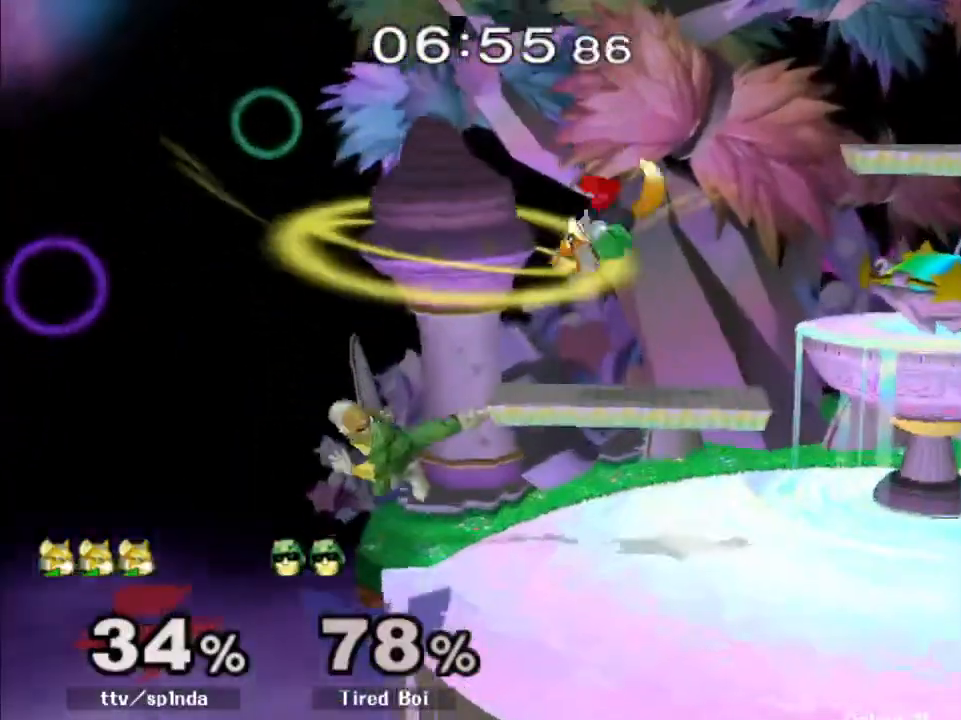
{"buttons": [], "left_stick": "up", "right_stick": "center", "events": [[50, "left_stick", "down-right"], [183, "left_stick", "center"], [283, "left_stick", "up"], [300, "A", "down"], [367, "A", "up"], [433, "A", "down"], [500, "A", "up"]]}
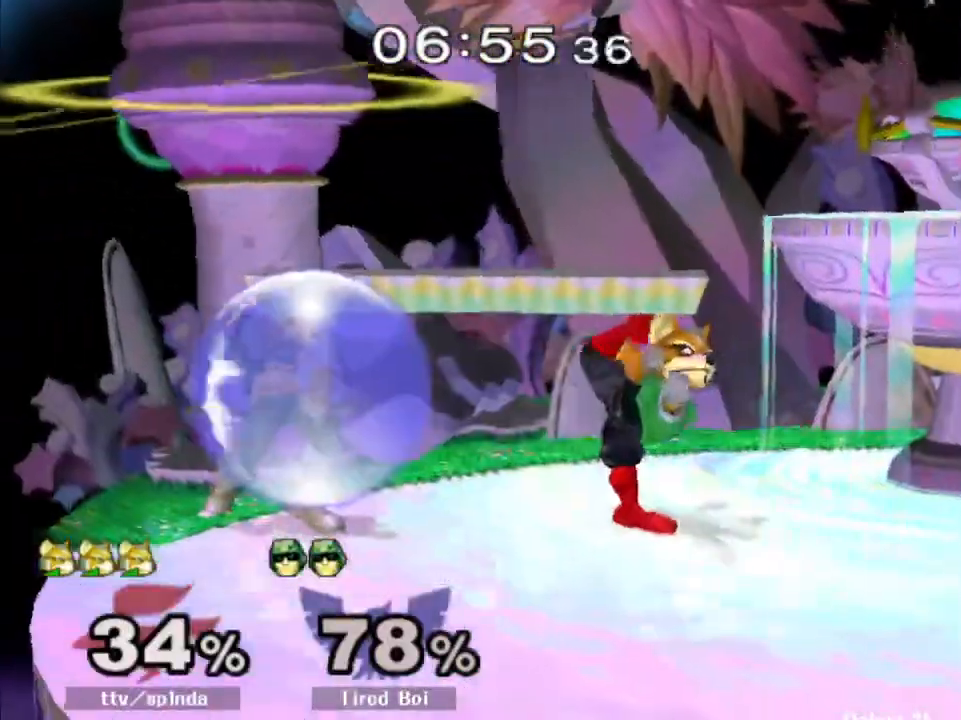
{"buttons": [], "left_stick": "up", "right_stick": "center", "events": [[217, "A", "down"], [283, "A", "up"], [350, "A", "down"], [417, "A", "up"]]}
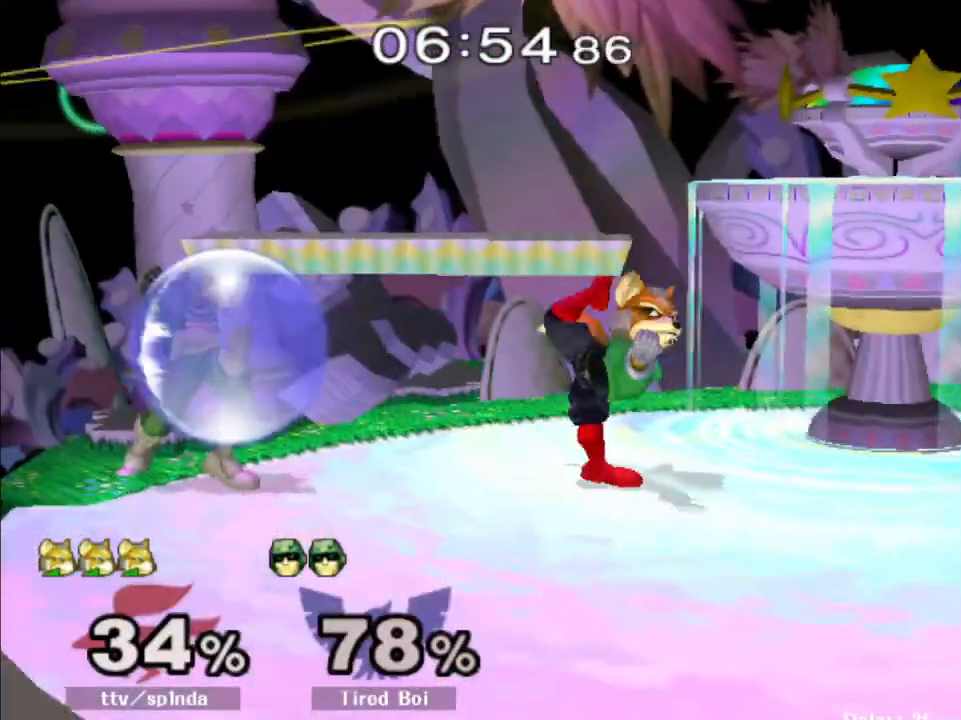
{"buttons": [], "left_stick": "left", "right_stick": "left", "events": [[33, "left_stick", "center"], [167, "Y", "down"], [250, "left_stick", "down-left"], [300, "left_stick", "left"], [333, "Y", "up"], [450, "right_stick", "left"]]}
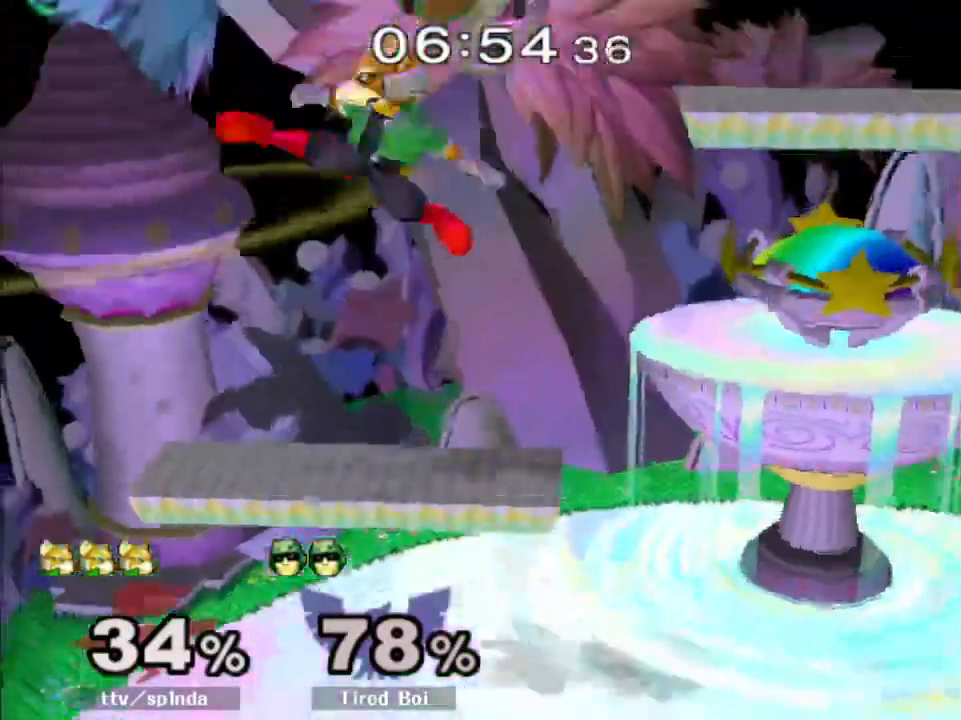
{"buttons": [], "left_stick": "right", "right_stick": "center", "events": [[50, "left_stick", "up-left"], [50, "right_stick", "center"], [183, "left_stick", "down"], [217, "R1", "down"], [283, "R1", "up"], [283, "left_stick", "center"], [383, "left_stick", "right"], [433, "Y", "down"], [467, "Y", "up"]]}
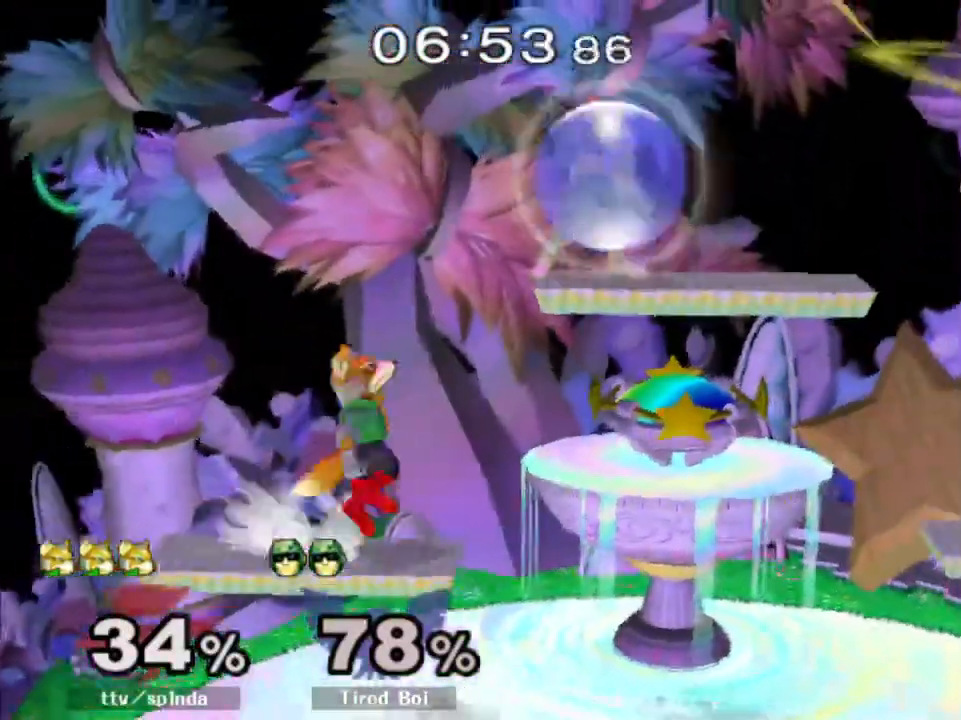
{"buttons": [], "left_stick": "center", "right_stick": "center", "events": [[17, "left_stick", "center"], [117, "A", "down"], [200, "A", "up"], [367, "left_stick", "down"], [400, "R1", "down"], [433, "left_stick", "center"], [483, "R1", "up"]]}
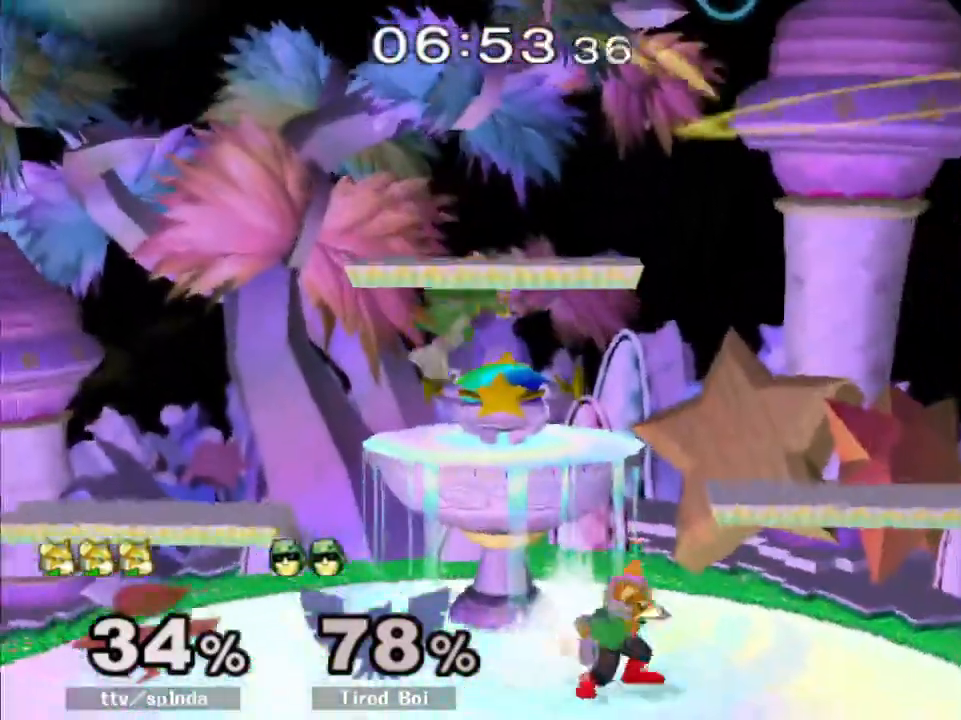
{"buttons": [], "left_stick": "center", "right_stick": "center", "events": [[67, "left_stick", "right"], [167, "left_stick", "left"], [267, "A", "down"], [383, "A", "up"], [383, "left_stick", "center"], [417, "A", "down"], [500, "A", "up"]]}
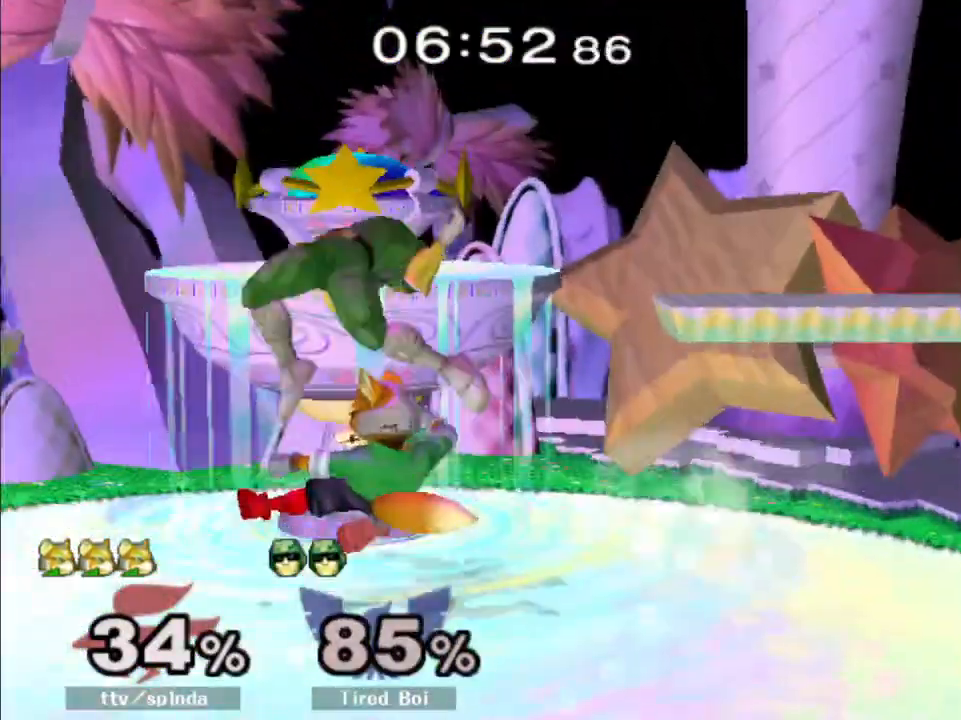
{"buttons": [], "left_stick": "up", "right_stick": "center", "events": [[33, "A", "down"], [150, "A", "up"], [217, "left_stick", "up"], [400, "A", "down"], [483, "A", "up"]]}
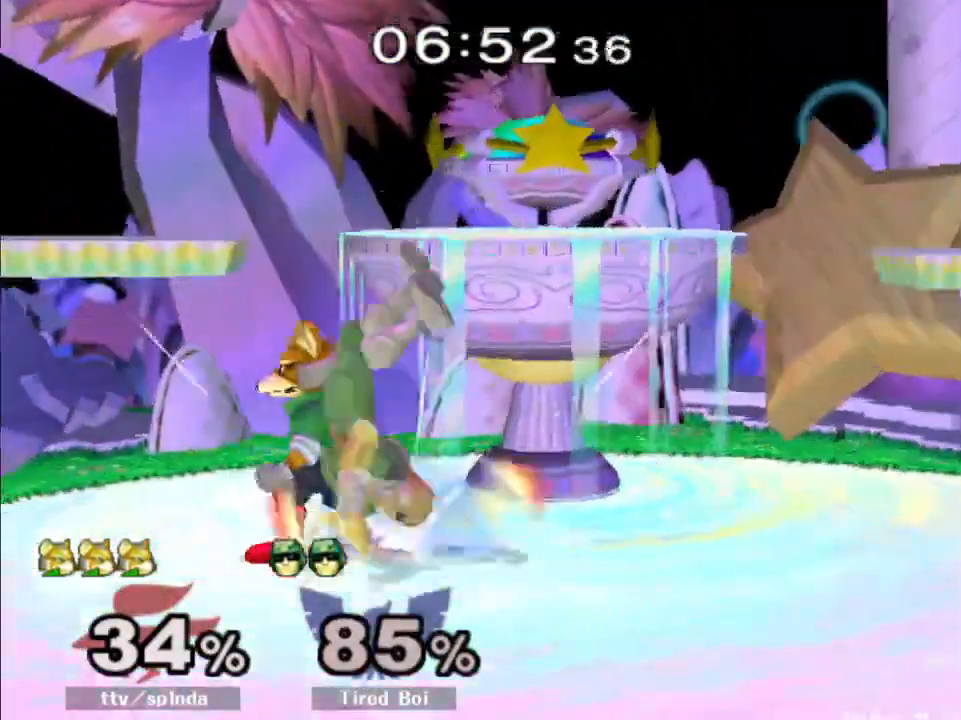
{"buttons": [], "left_stick": "right", "right_stick": "center", "events": [[33, "A", "down"], [117, "A", "up"], [167, "A", "down"], [250, "A", "up"], [300, "left_stick", "center"], [417, "left_stick", "right"]]}
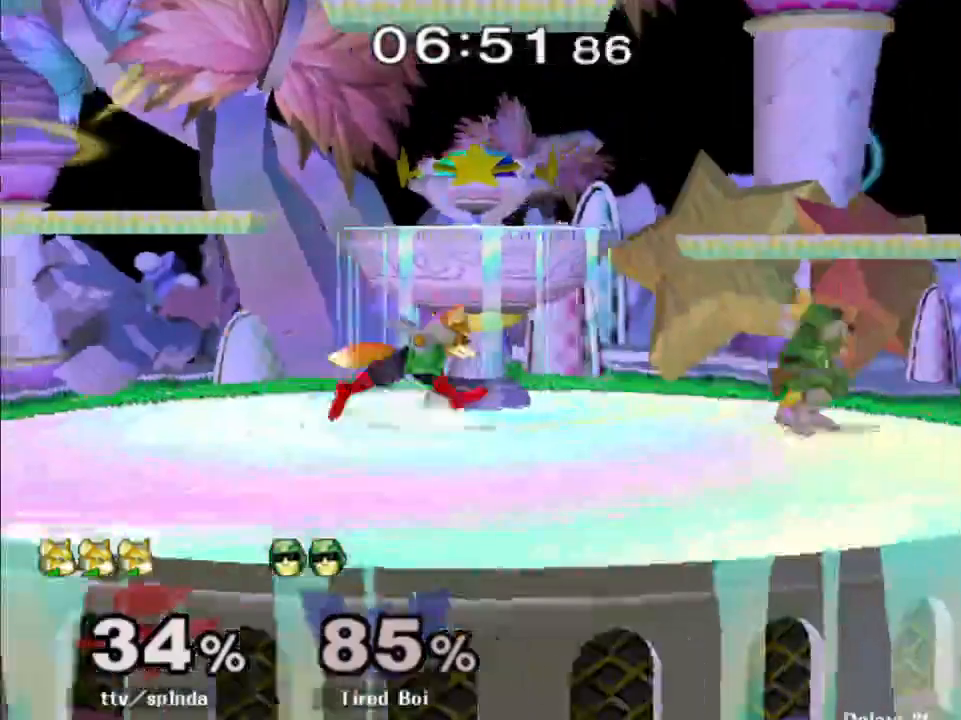
{"buttons": [], "left_stick": "center", "right_stick": "center", "events": [[200, "Y", "down"], [217, "Y", "up"], [267, "left_stick", "center"], [300, "A", "down"], [400, "A", "up"]]}
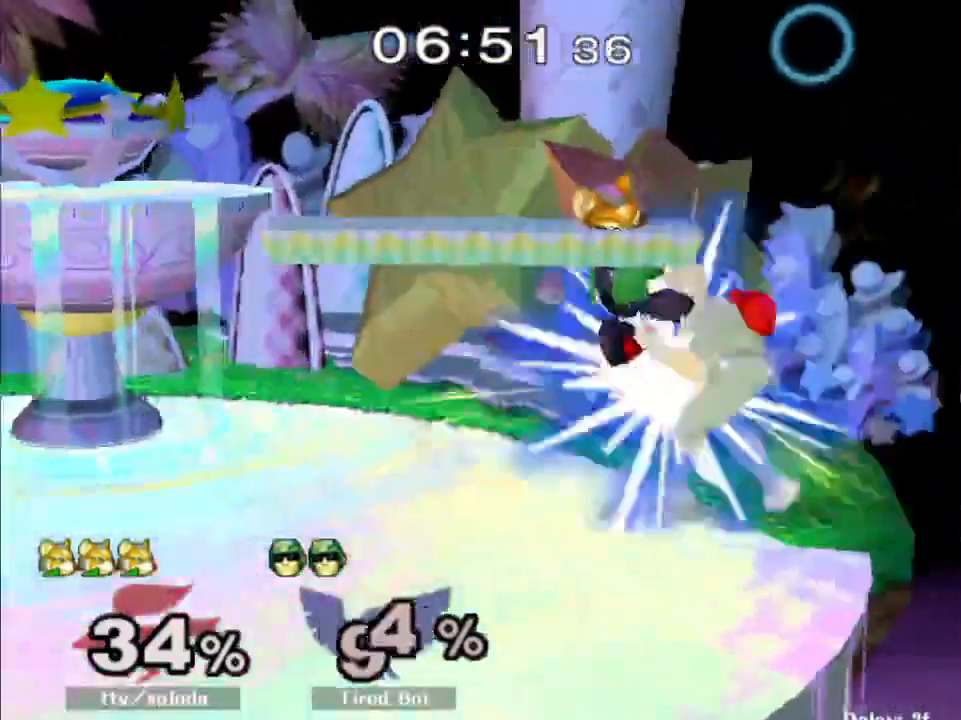
{"buttons": ["B"], "left_stick": "down-left", "right_stick": "center", "events": [[50, "R1", "down"], [50, "left_stick", "down"], [117, "left_stick", "center"], [167, "R1", "up"], [267, "left_stick", "right"], [450, "B", "down"], [467, "left_stick", "down-left"]]}
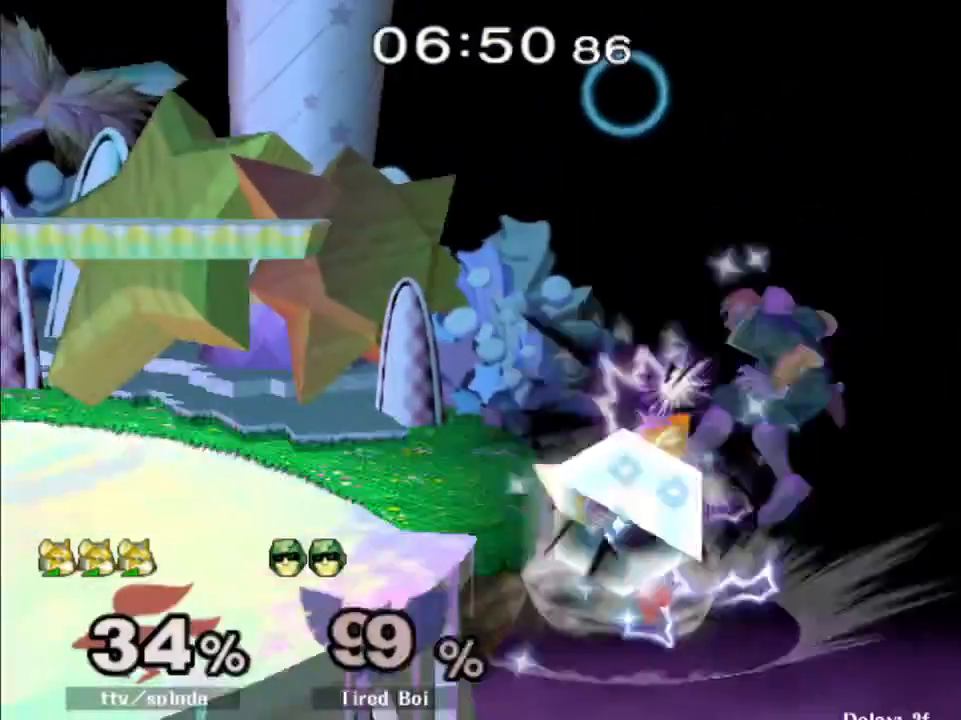
{"buttons": [], "left_stick": "up-right", "right_stick": "center", "events": [[233, "Y", "down"], [300, "left_stick", "center"], [400, "left_stick", "up-right"], [417, "Y", "up"], [467, "B", "up"]]}
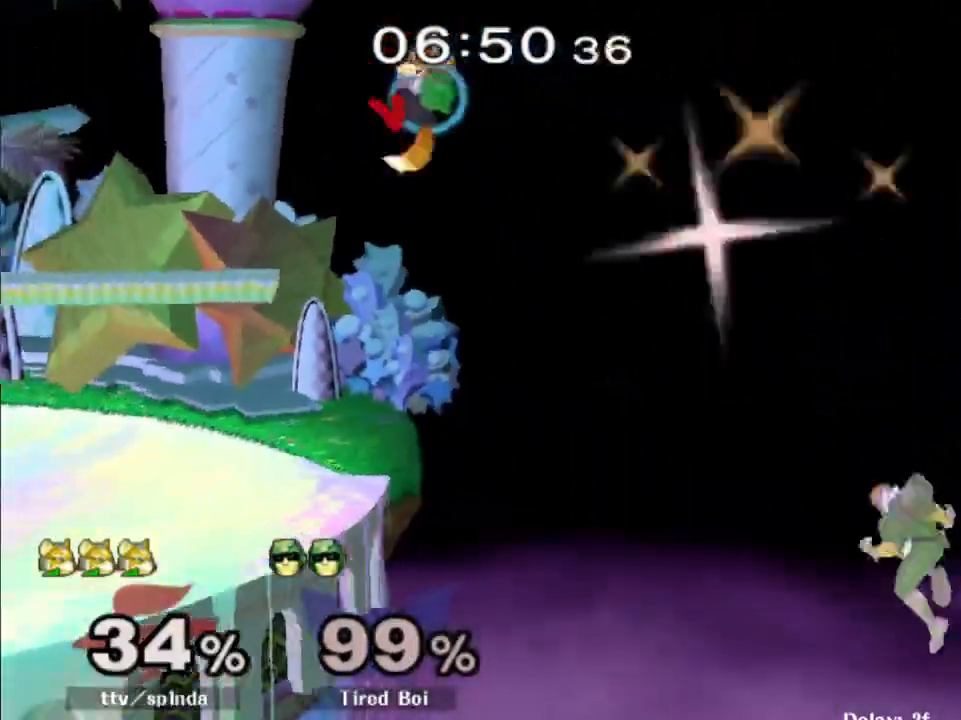
{"buttons": [], "left_stick": "center", "right_stick": "center", "events": [[50, "left_stick", "down-right"], [100, "left_stick", "down"], [217, "left_stick", "center"]]}